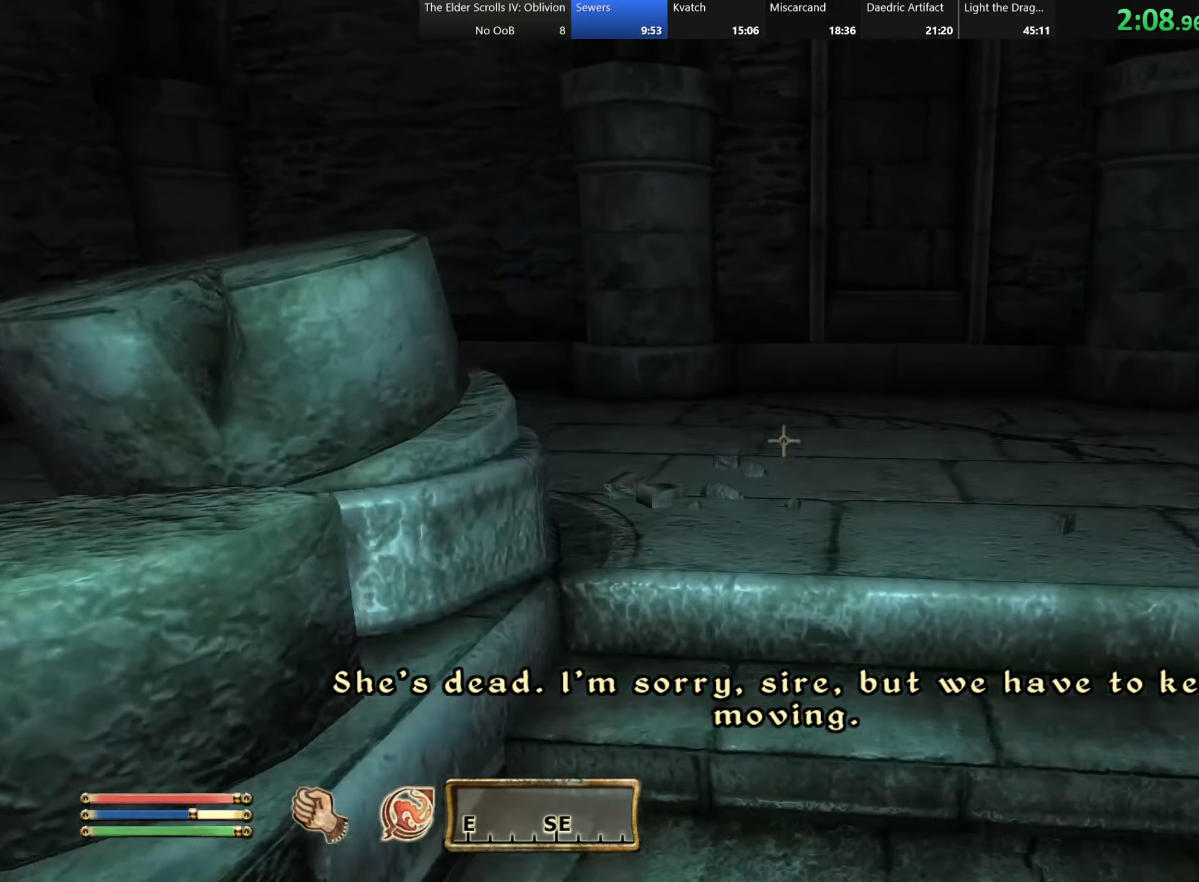
Gameplay with keyboard; each line is a JSON object with the keys held at the frame after it. "events" lists presses ("down") and releases ("up") of "a", "alt", "c", "caps_lock", "ctrl", "d", "e", "f", "q", "r", "s", "shift", "space", "tab", "v", "w", "x" and "z" between this image and that frame as [ms after this image, input, new state], when the widget could be followed in between. No other keys are recorded. Mouse input is not recorded.
{"keys": ["w"], "events": []}
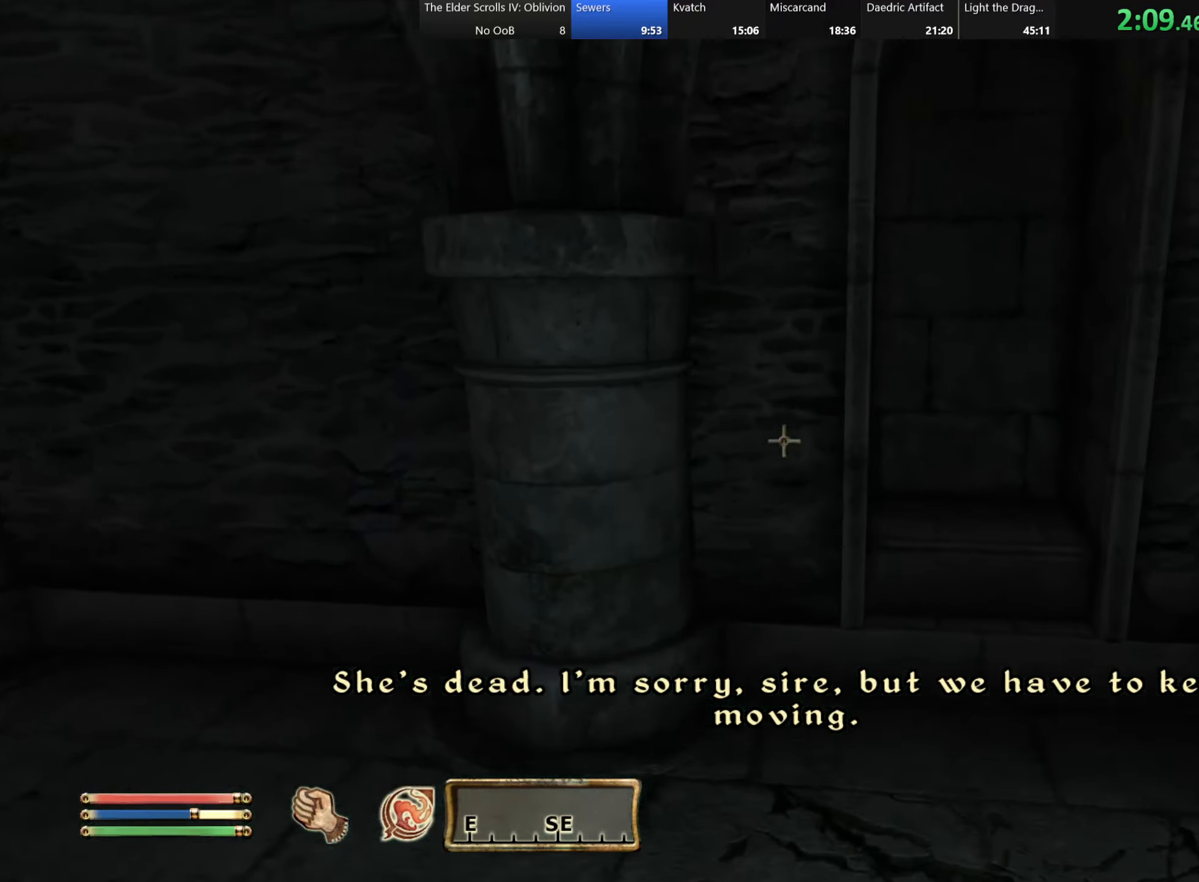
{"keys": ["w"], "events": []}
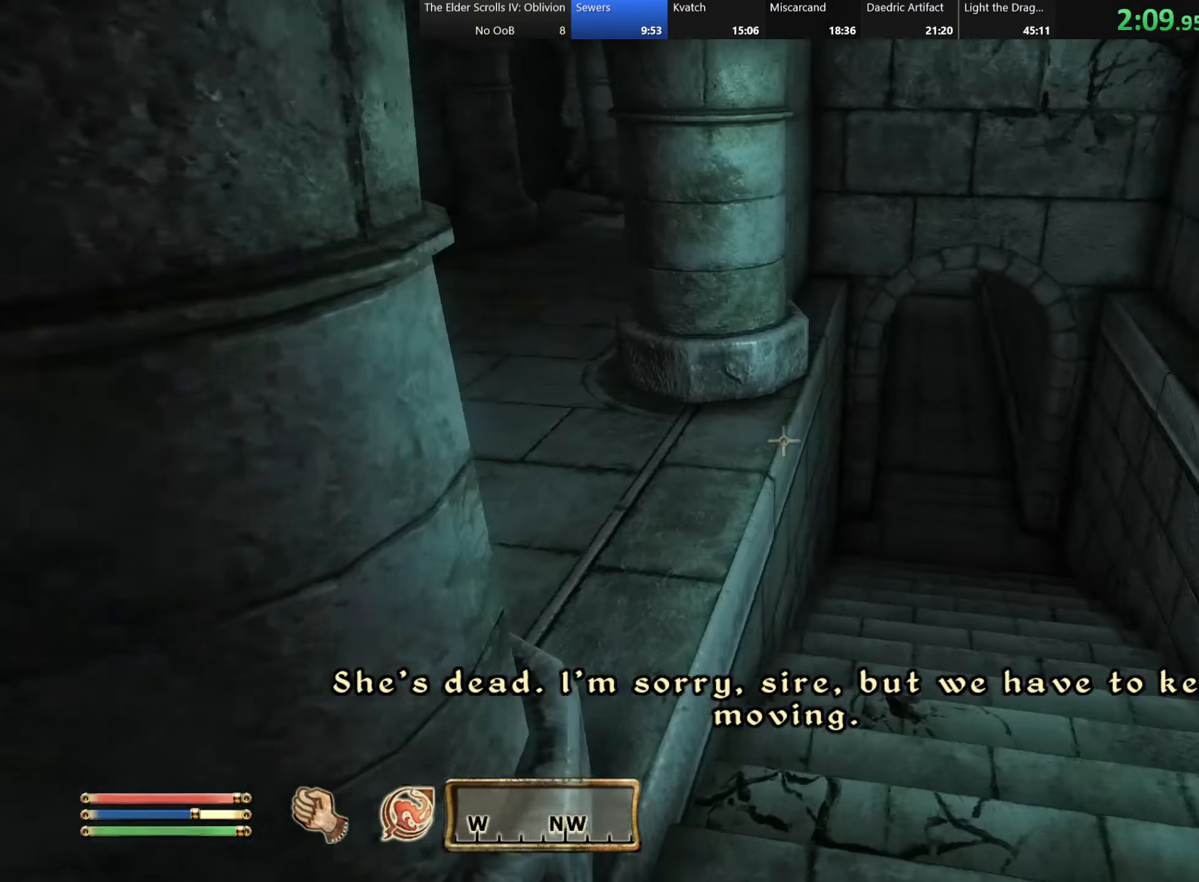
{"keys": ["w"], "events": []}
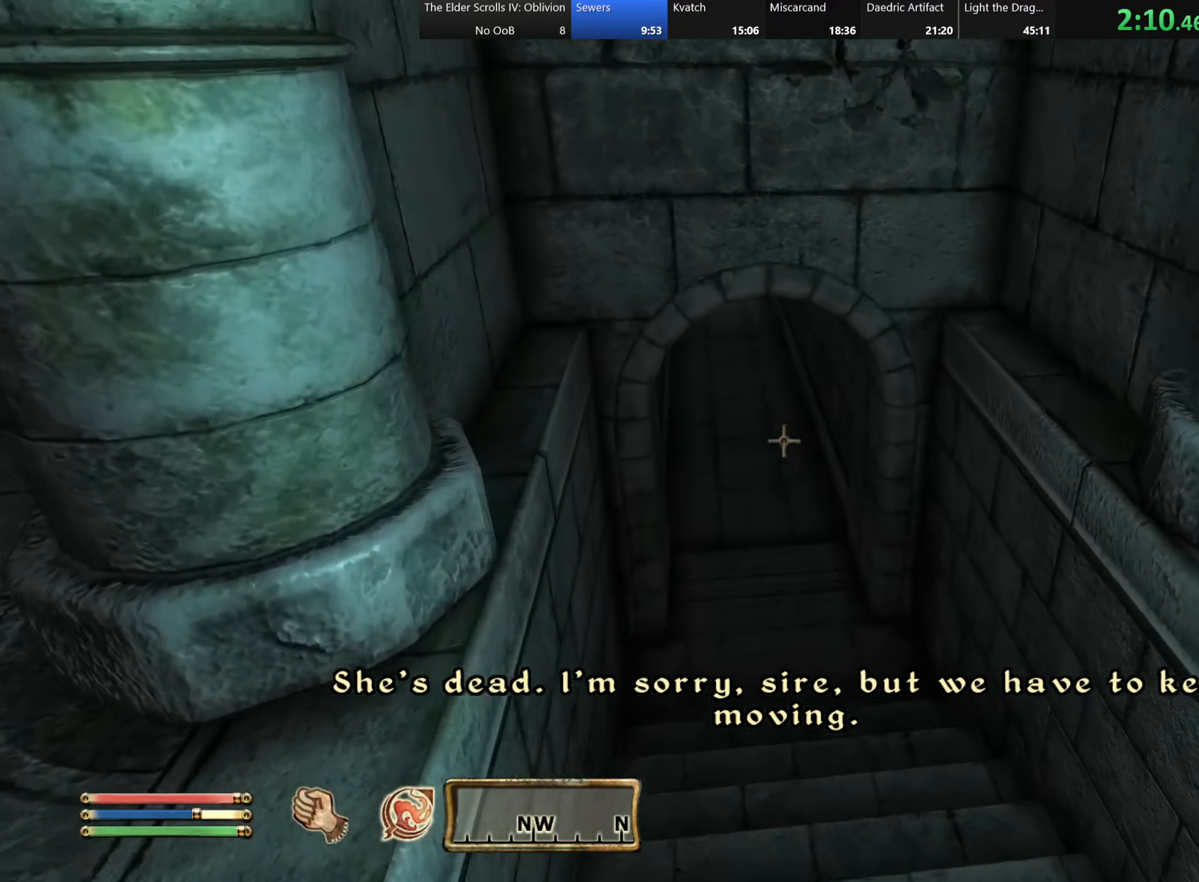
{"keys": ["w"], "events": []}
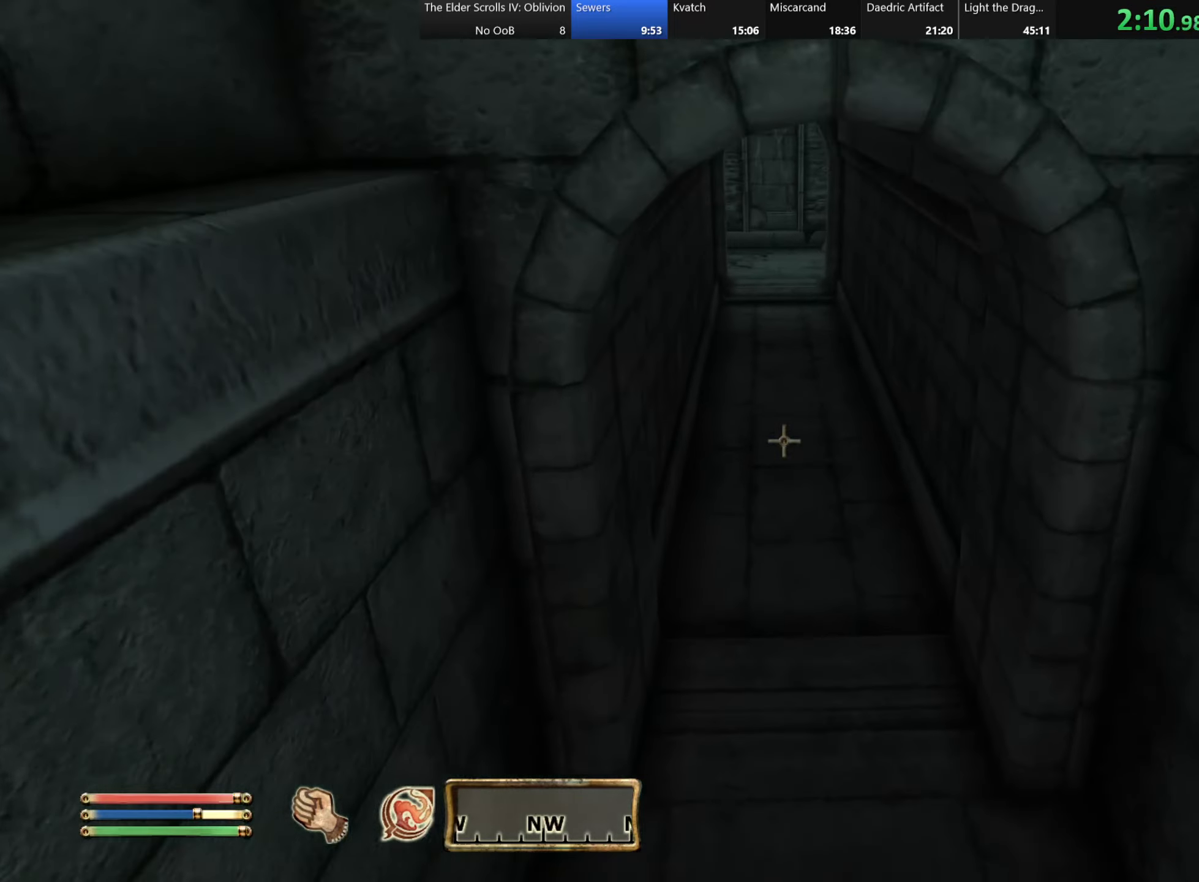
{"keys": ["w"], "events": []}
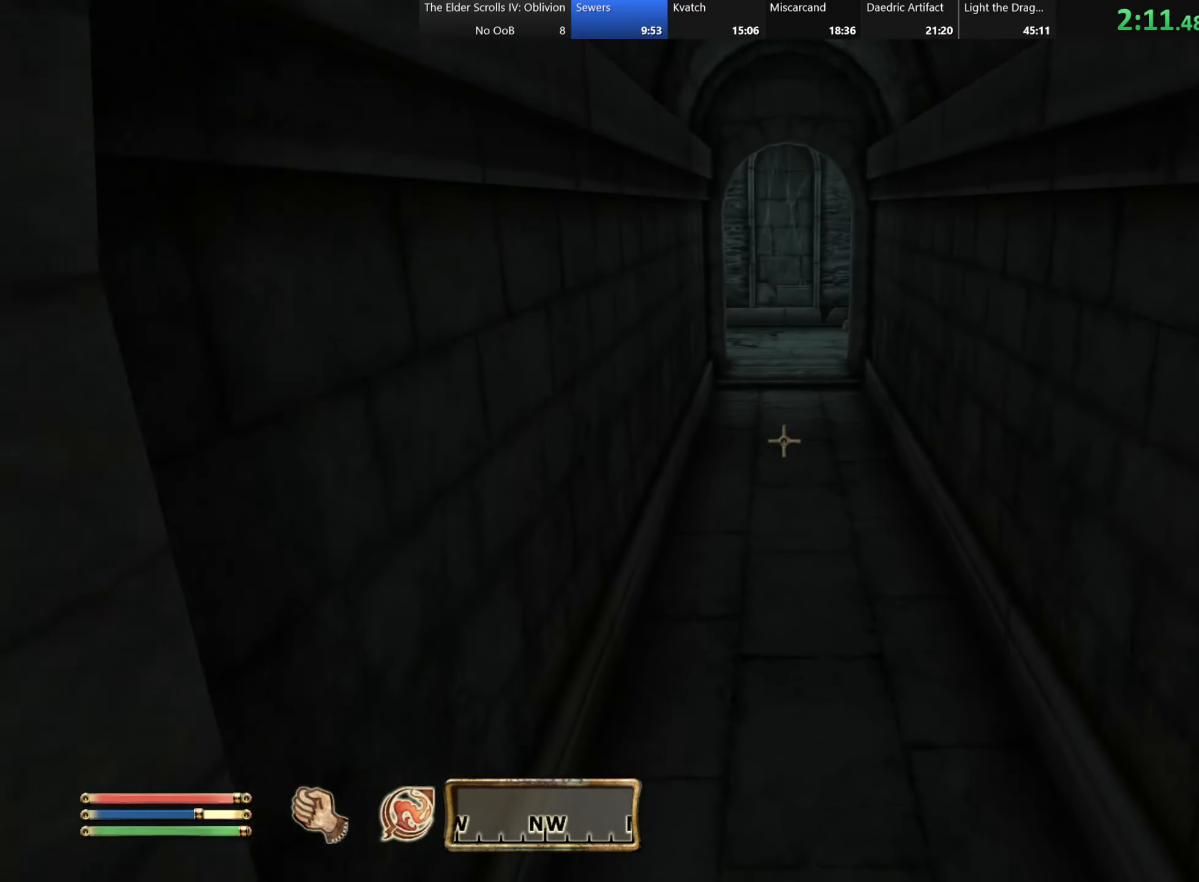
{"keys": ["w"], "events": []}
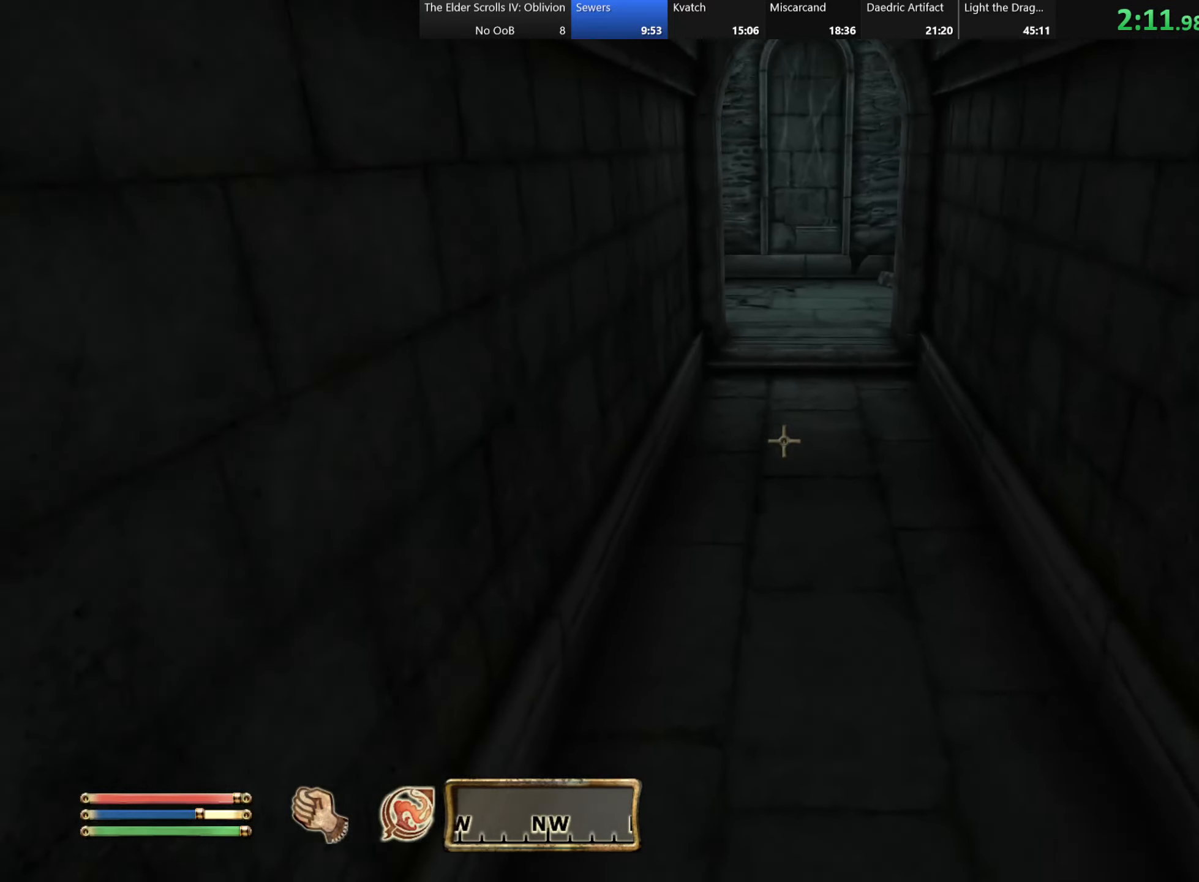
{"keys": ["w"], "events": []}
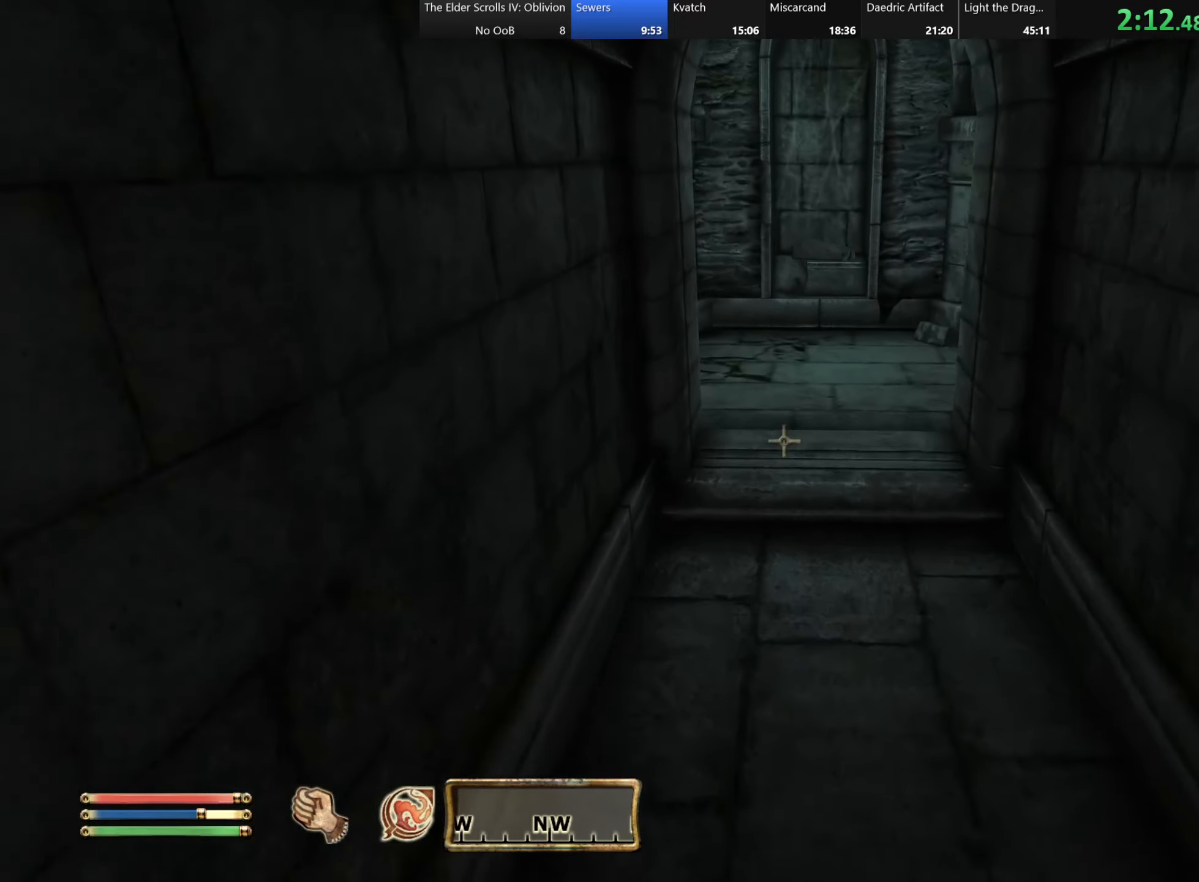
{"keys": ["w"], "events": []}
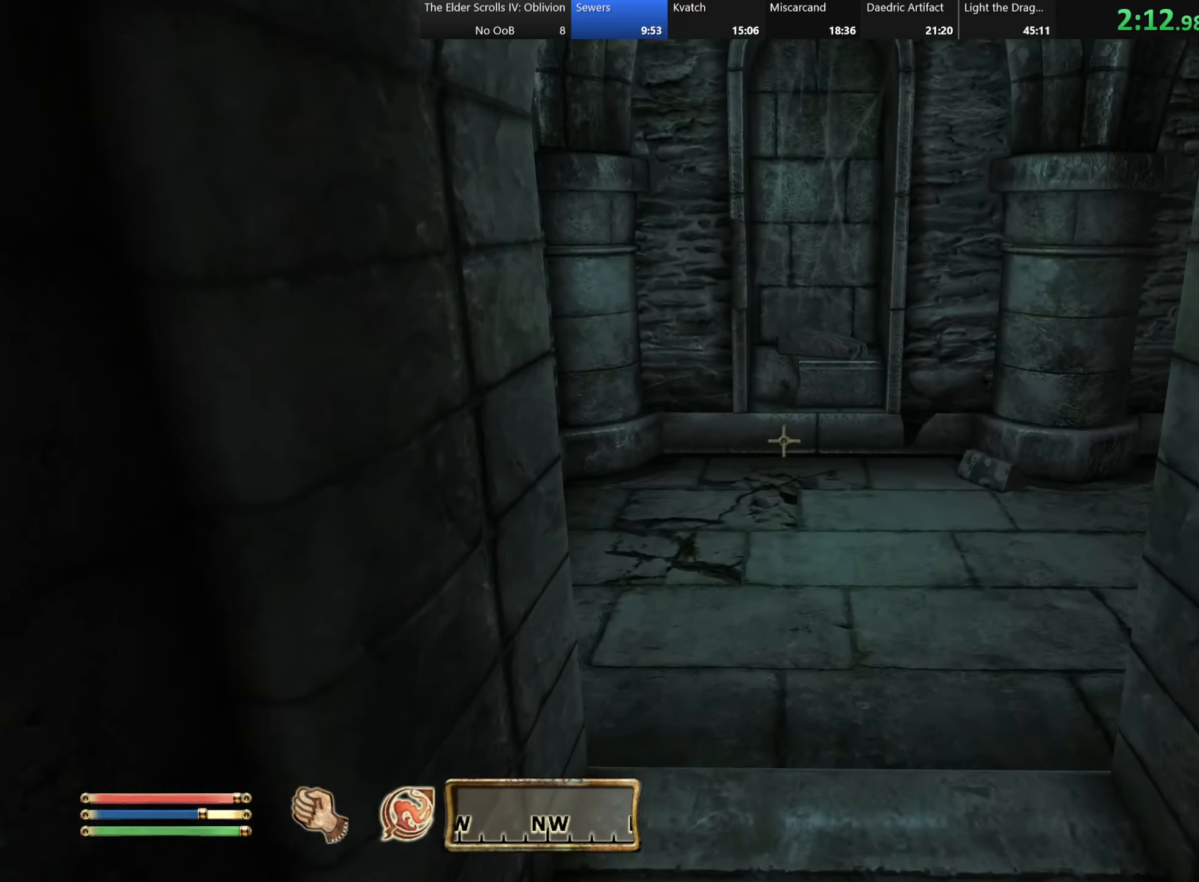
{"keys": ["w"], "events": []}
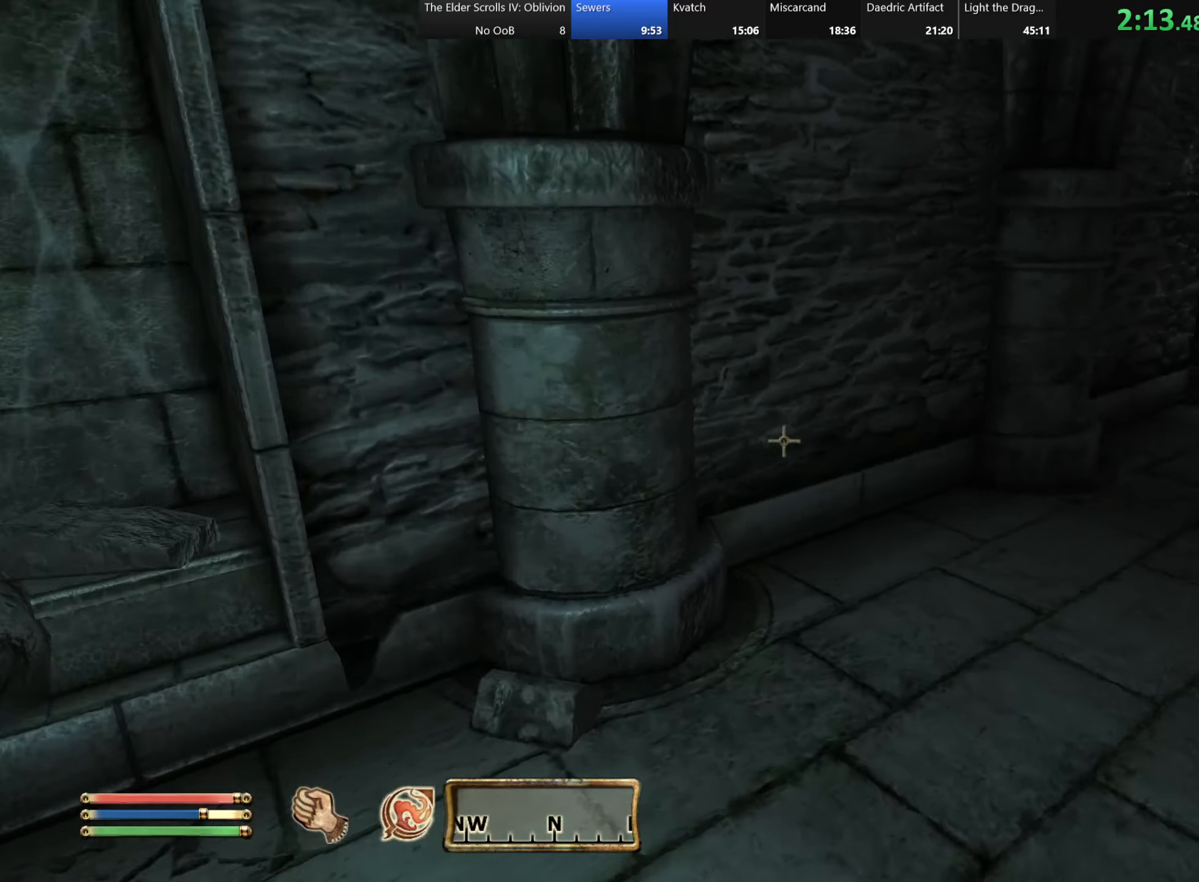
{"keys": ["w"], "events": []}
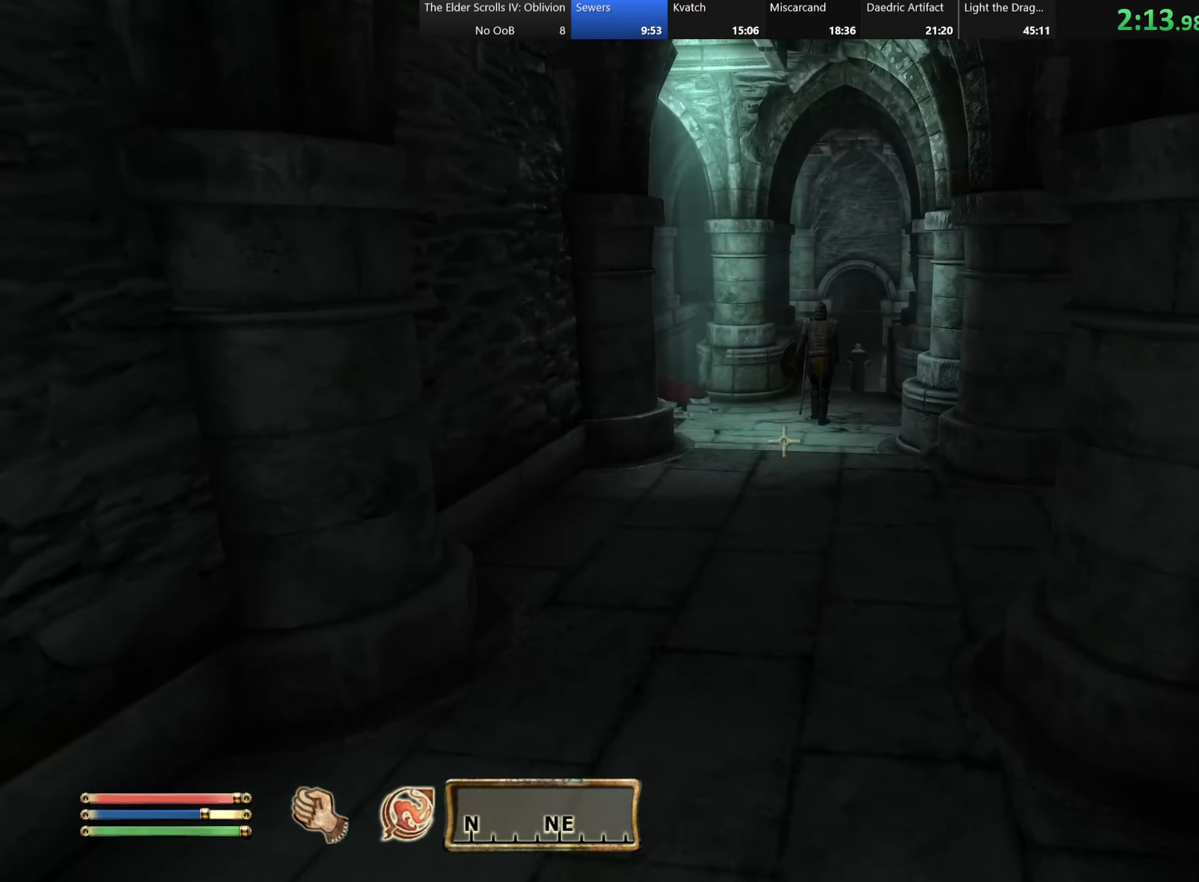
{"keys": ["w"], "events": []}
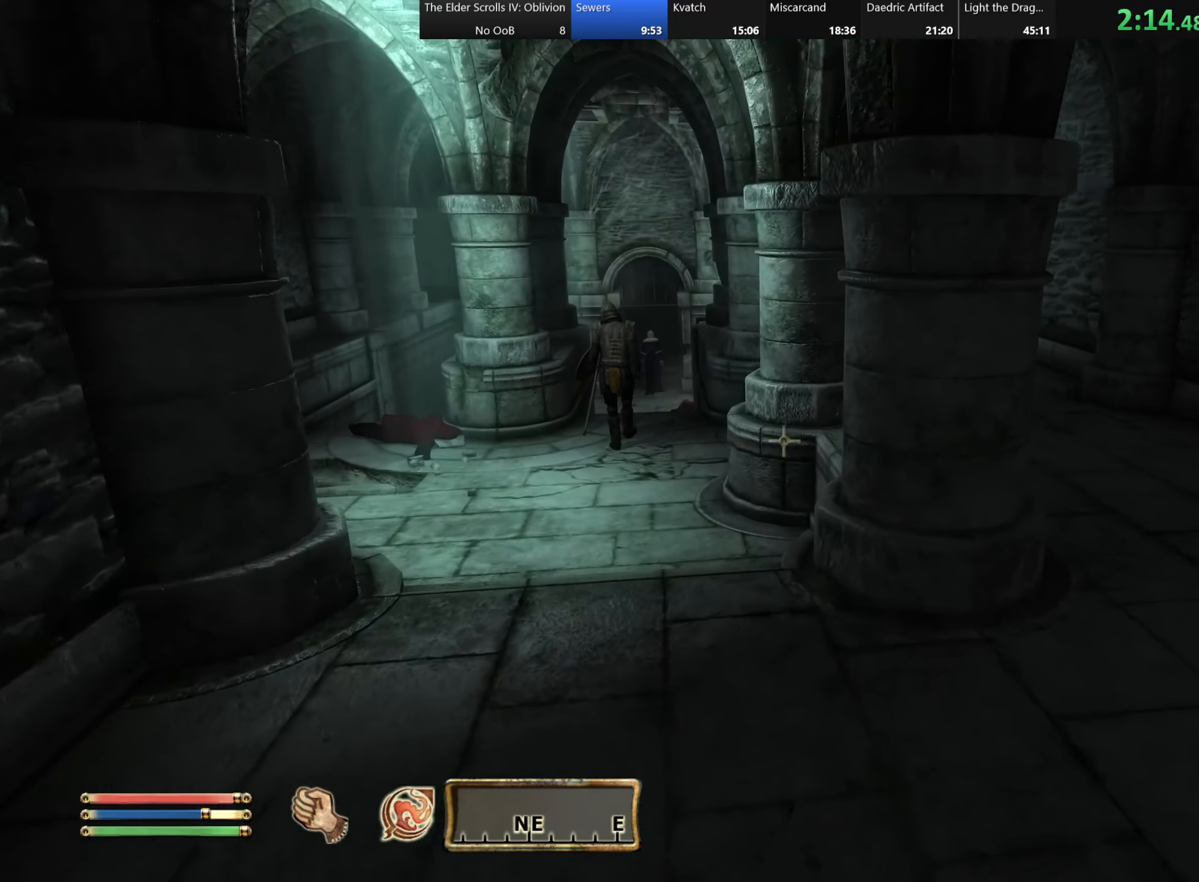
{"keys": ["d", "w"], "events": [[217, "d", "down"]]}
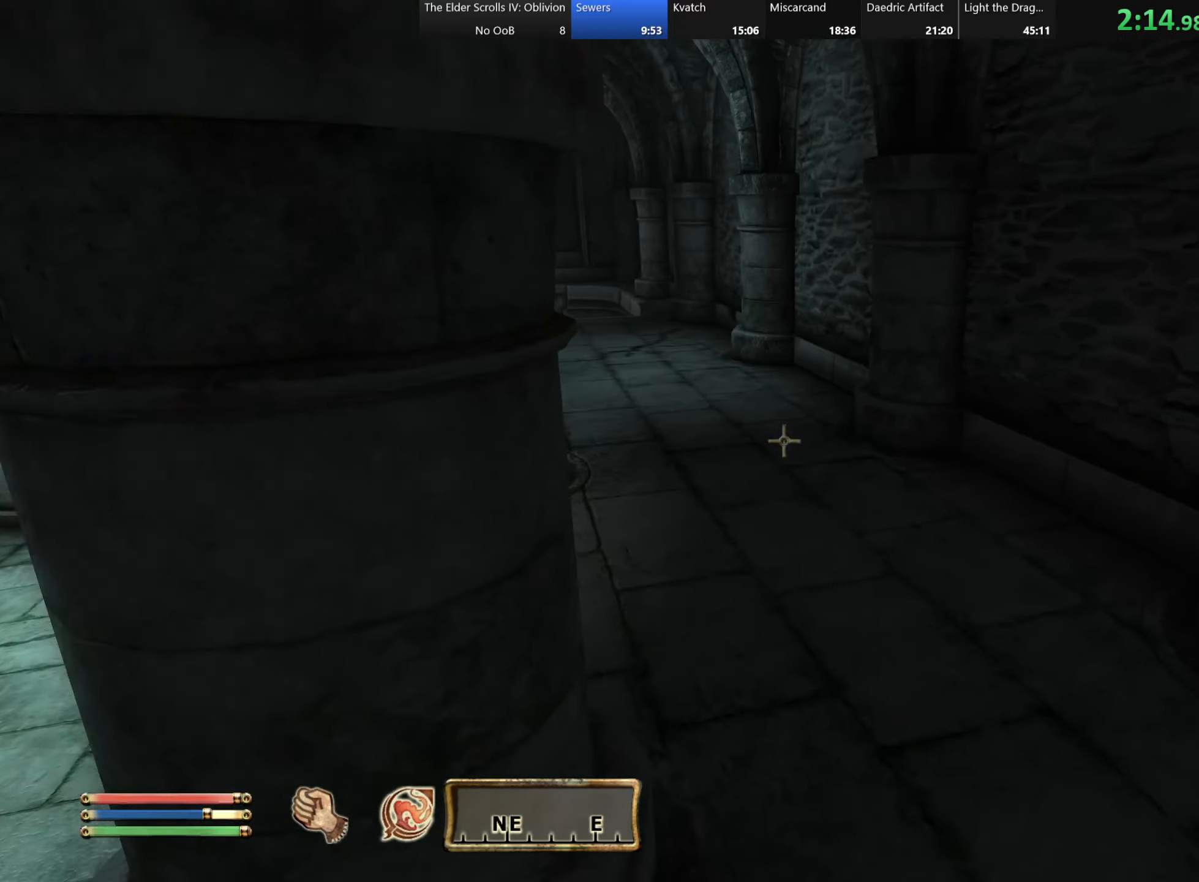
{"keys": ["w"], "events": [[17, "d", "up"]]}
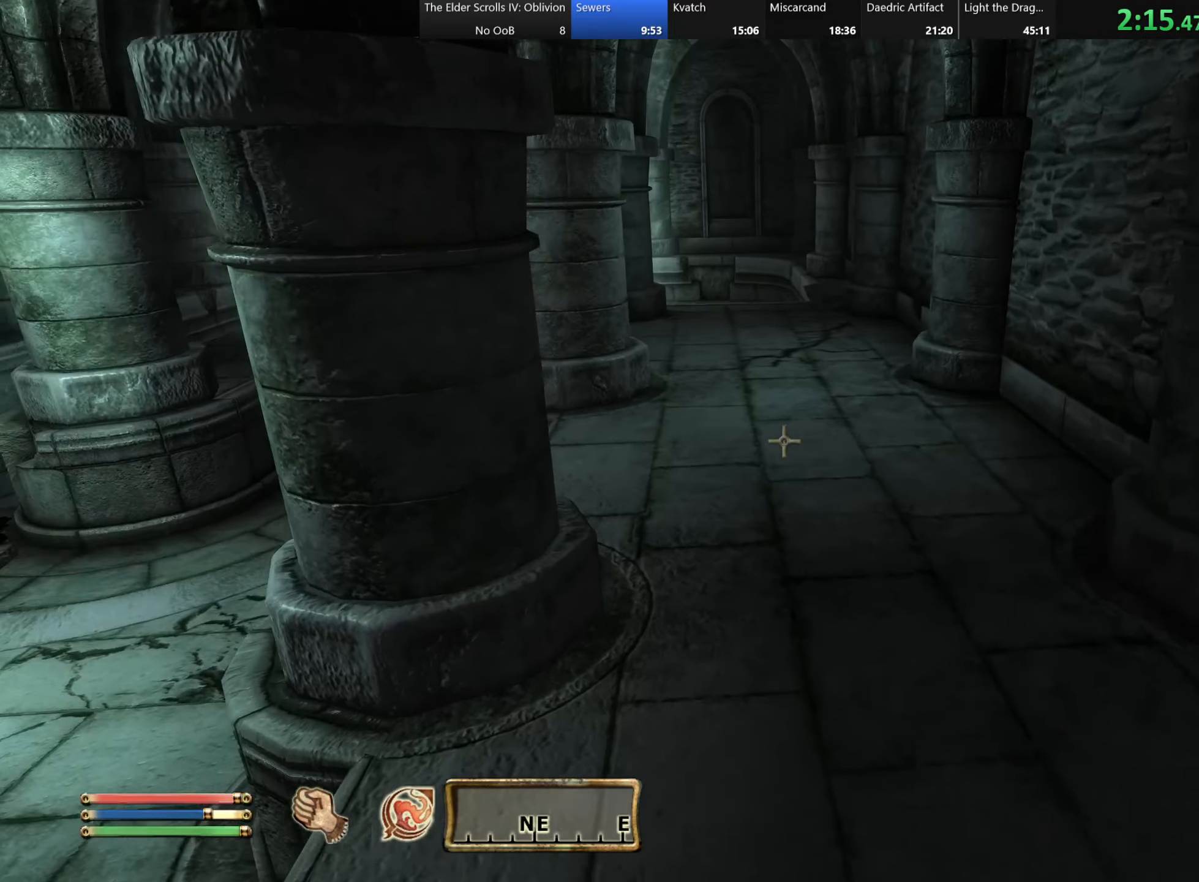
{"keys": ["w"], "events": []}
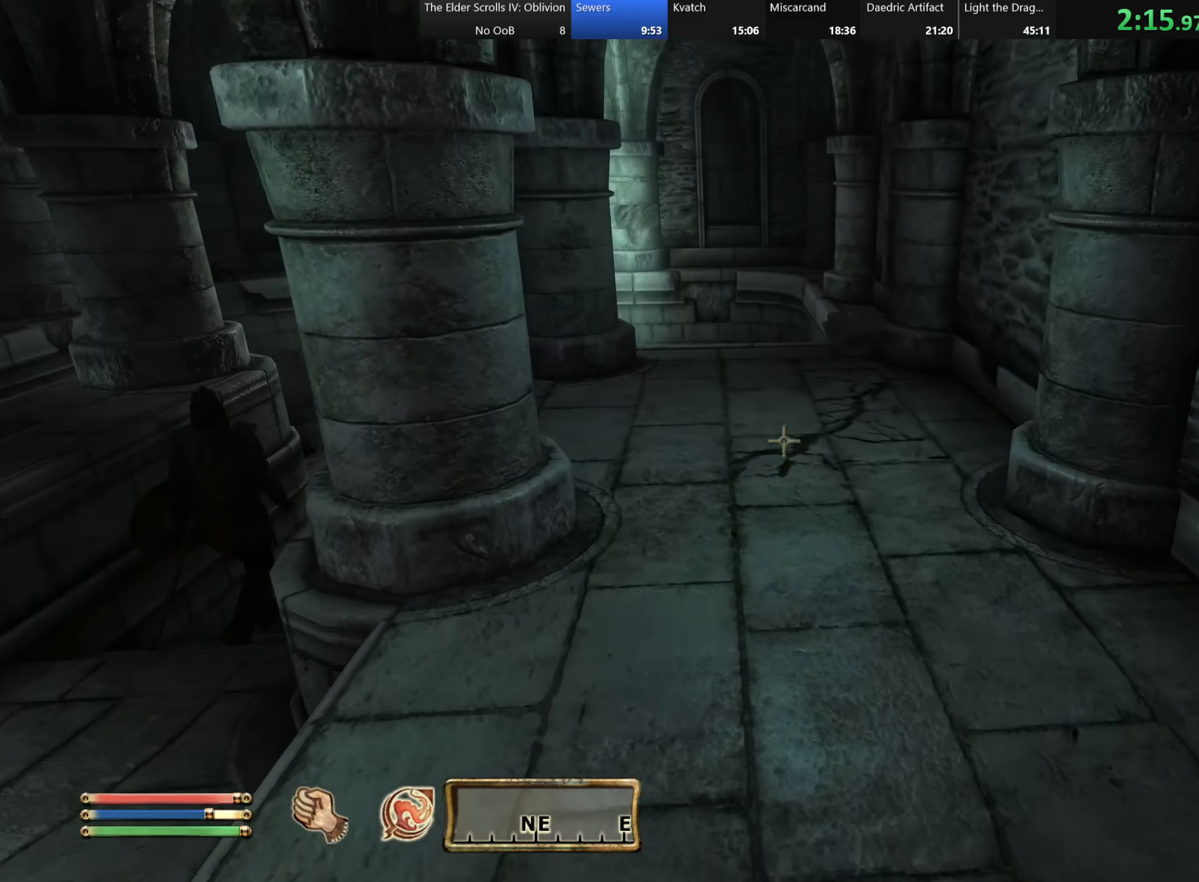
{"keys": ["w"], "events": []}
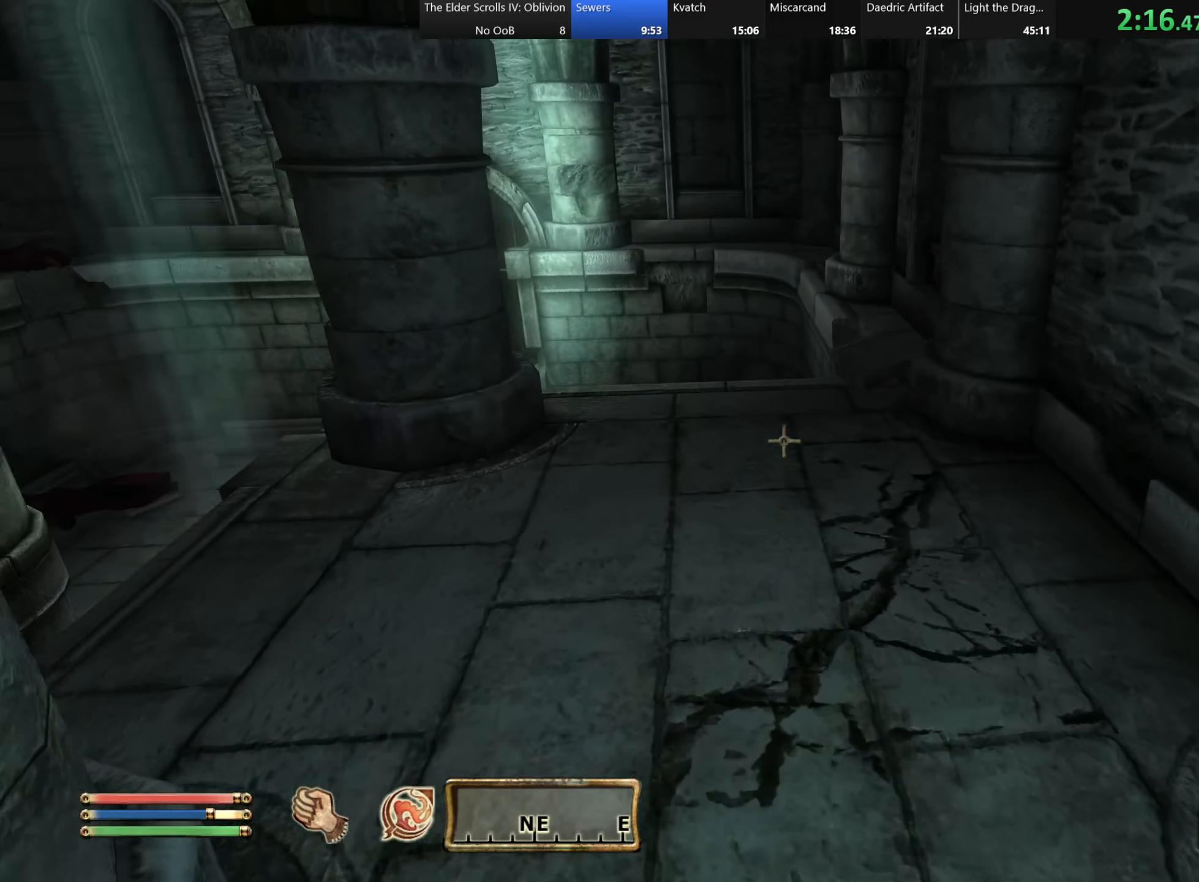
{"keys": ["w"], "events": []}
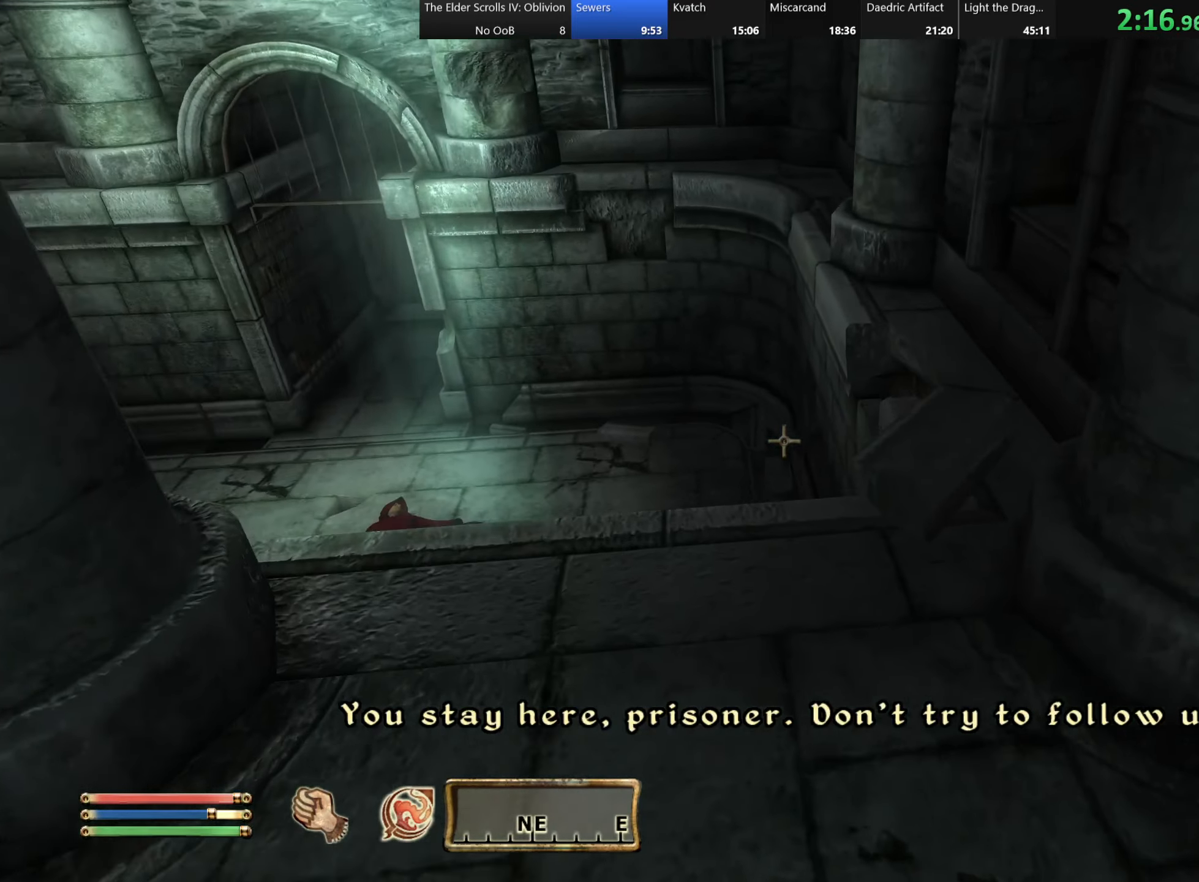
{"keys": ["w"], "events": []}
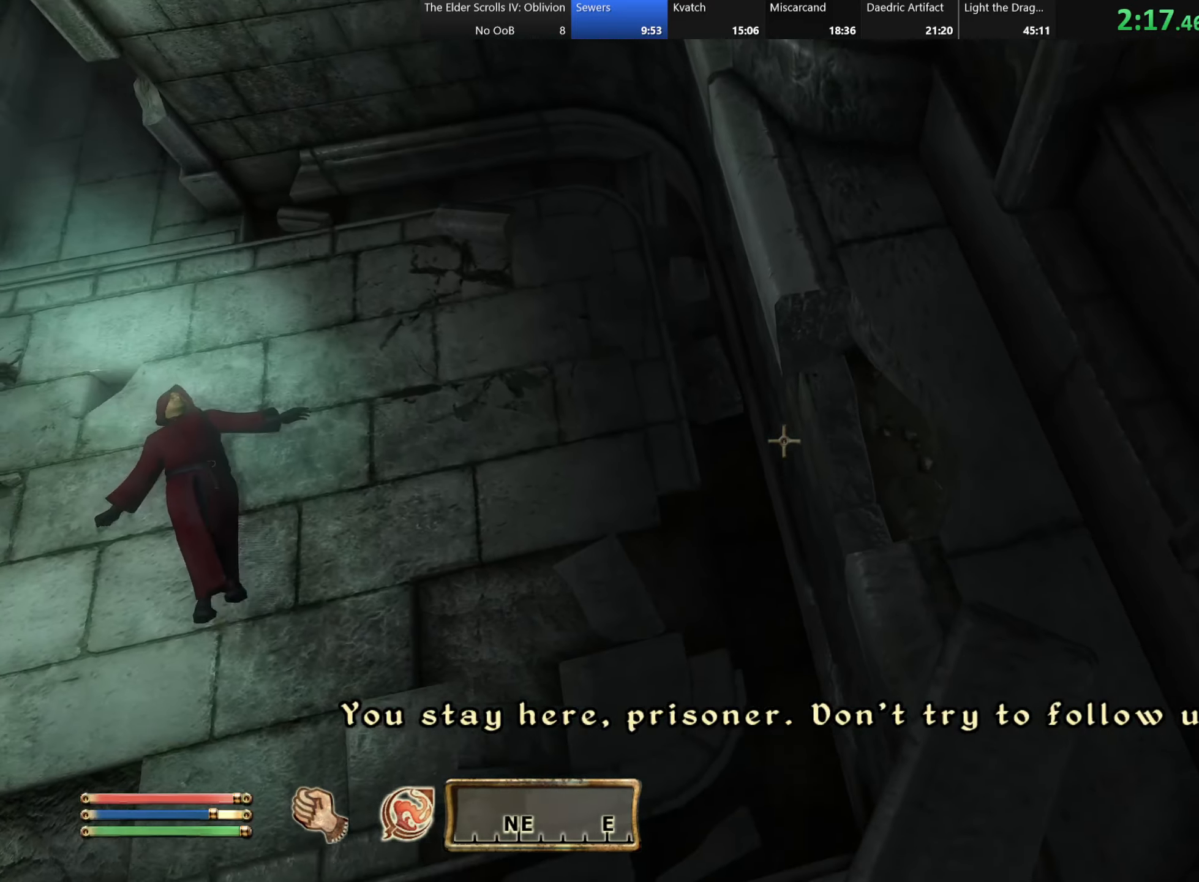
{"keys": [], "events": [[50, "w", "up"]]}
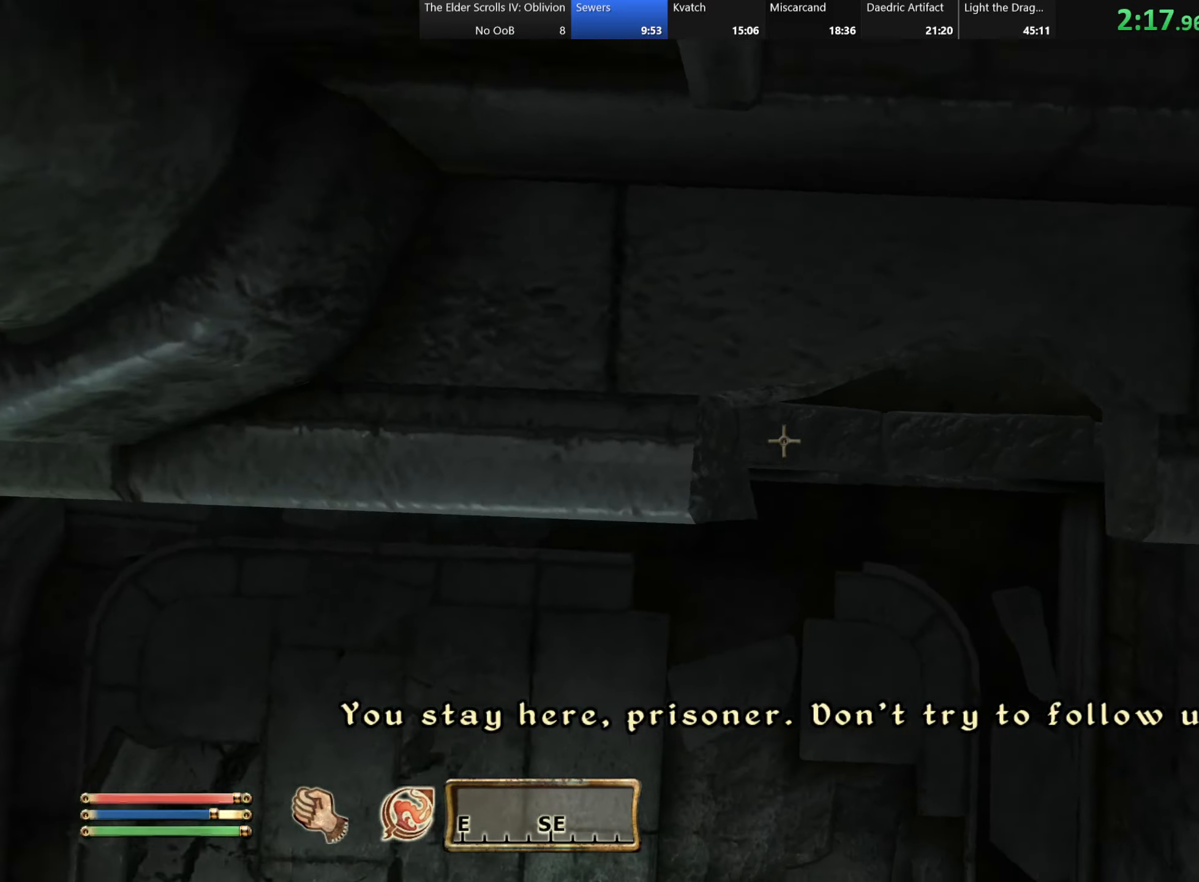
{"keys": [], "events": []}
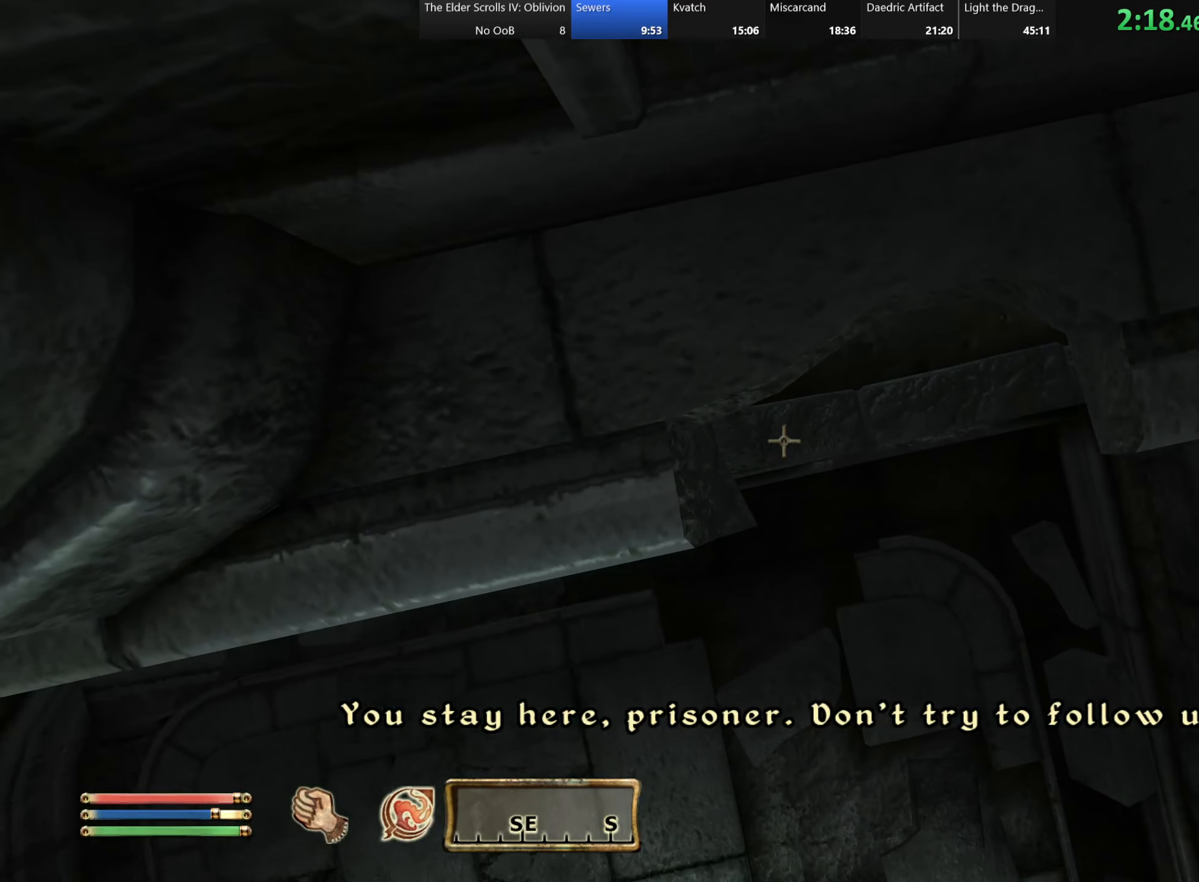
{"keys": [], "events": [[50, "d", "down"], [117, "d", "up"], [367, "d", "down"], [450, "d", "up"]]}
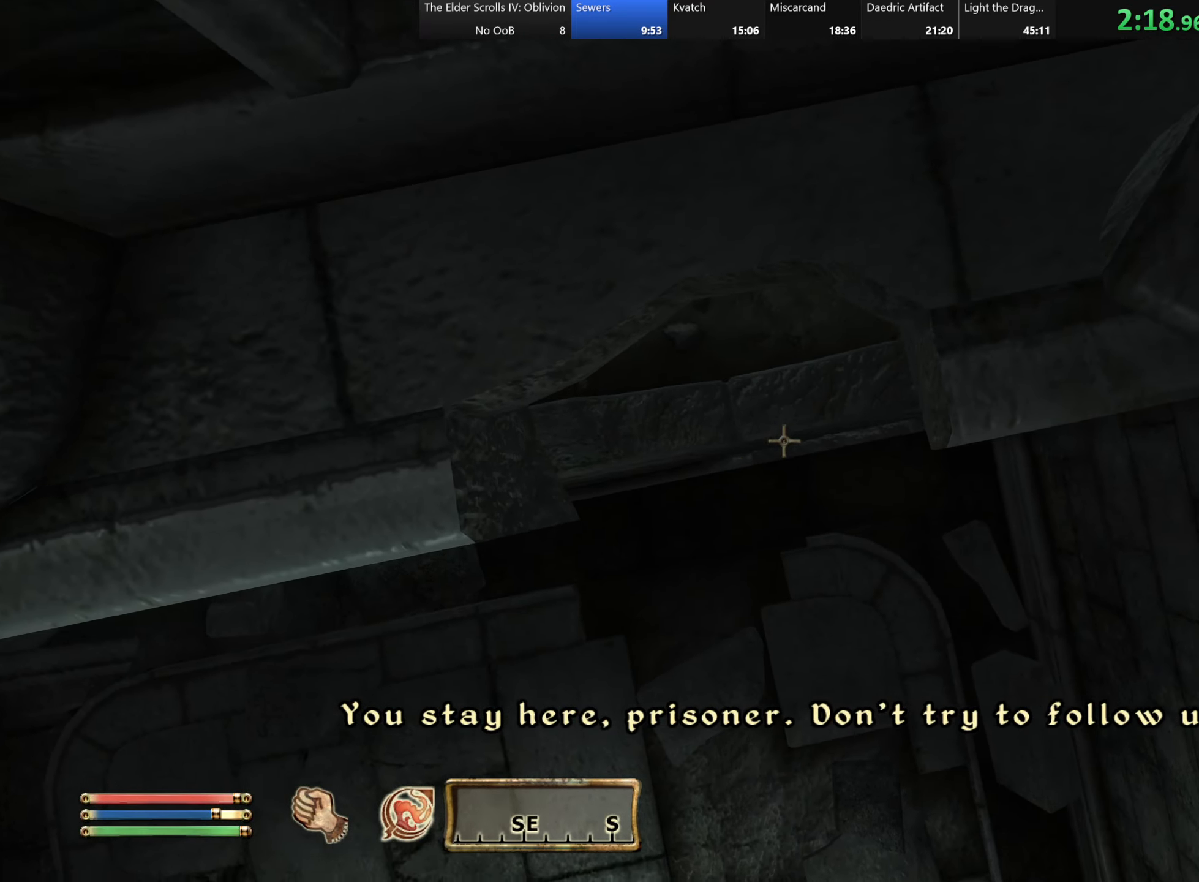
{"keys": [], "events": [[384, "s", "down"], [467, "s", "up"]]}
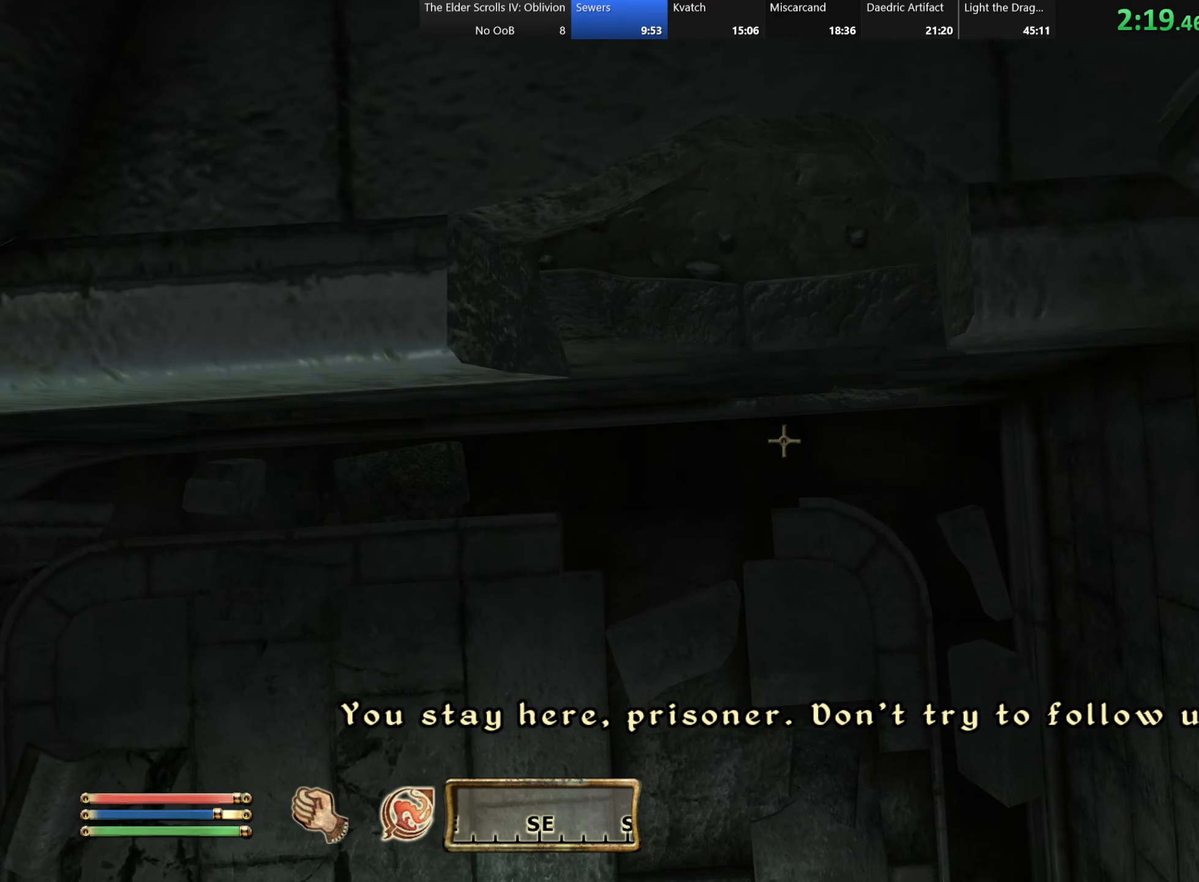
{"keys": [], "events": [[134, "w", "down"], [334, "w", "up"]]}
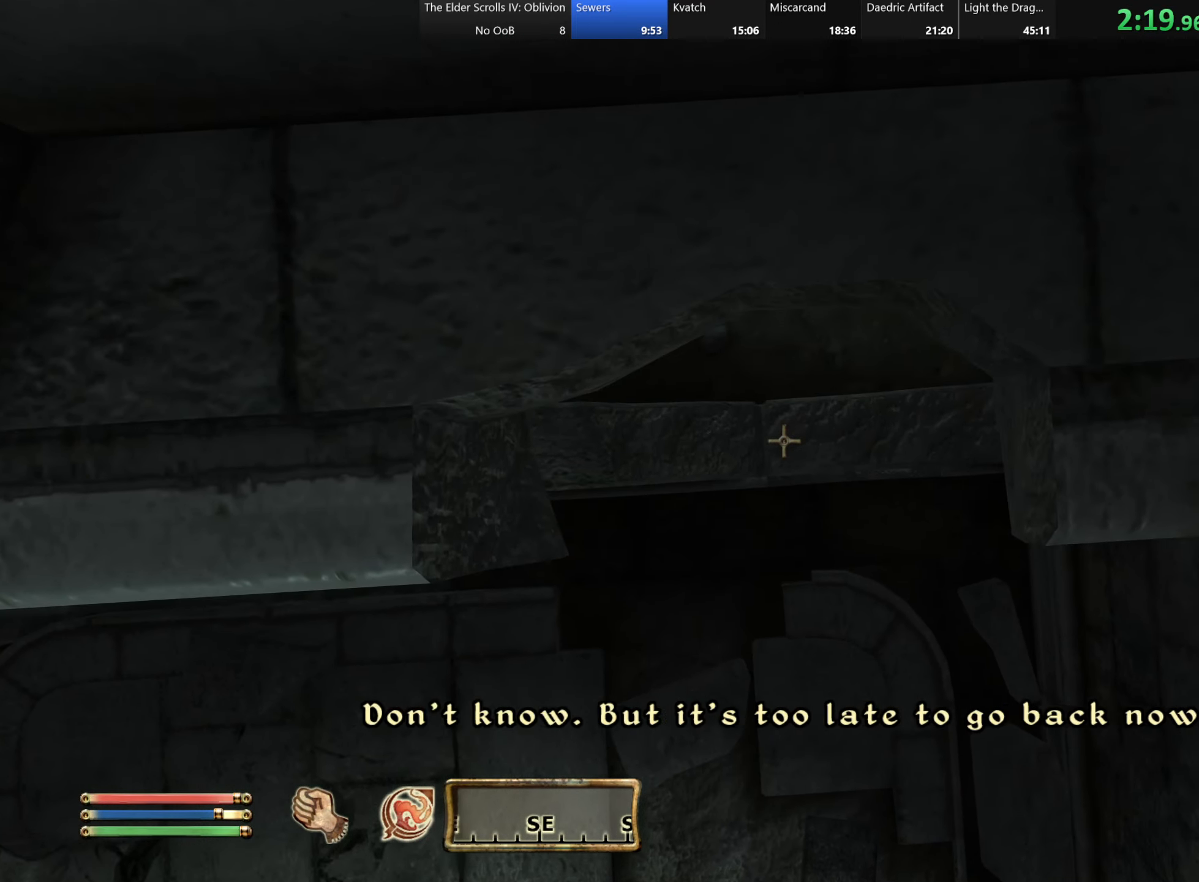
{"keys": [], "events": []}